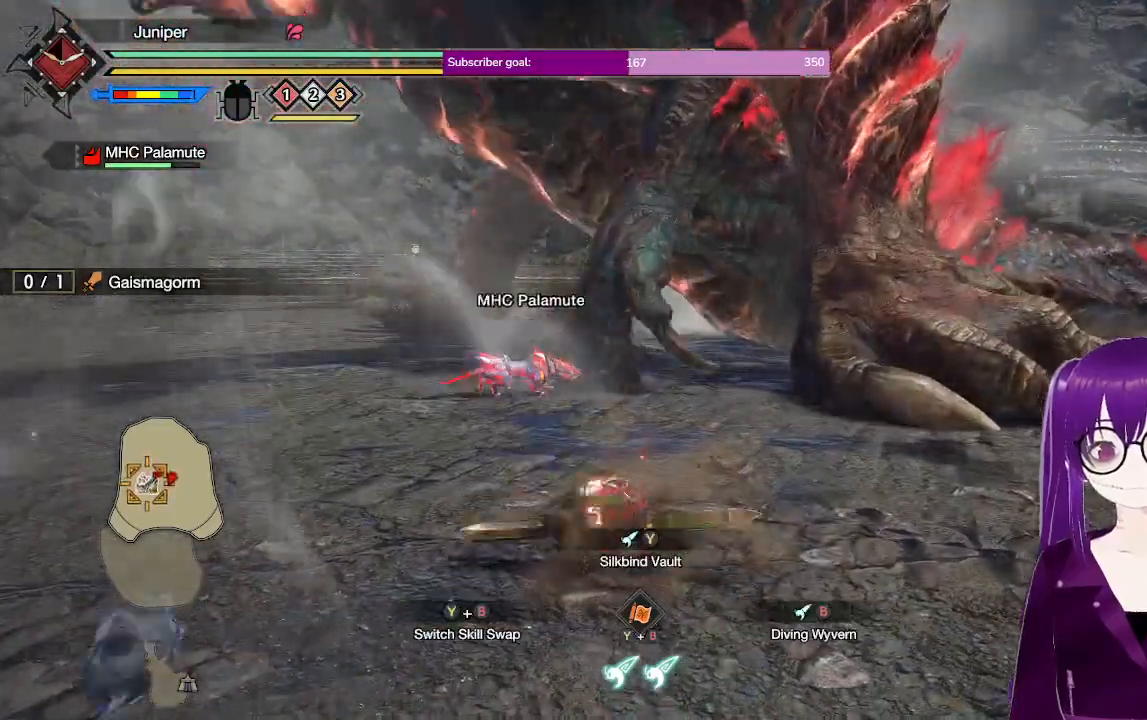
Gameplay with a controller (Xbox layout); each line is a JSON object with the inputs held at the frame after it. "events" lists button and stick changes between this image and that frame as [ms after this image, input, new state], when the widget could be followed in between. Not read: L3 R3.
{"buttons": ["Y", "L2"], "left_stick": "down", "right_stick": "center", "events": [[33, "L2", "down"], [117, "Y", "down"], [233, "Y", "up"], [283, "Y", "down"], [400, "Y", "up"], [450, "Y", "down"]]}
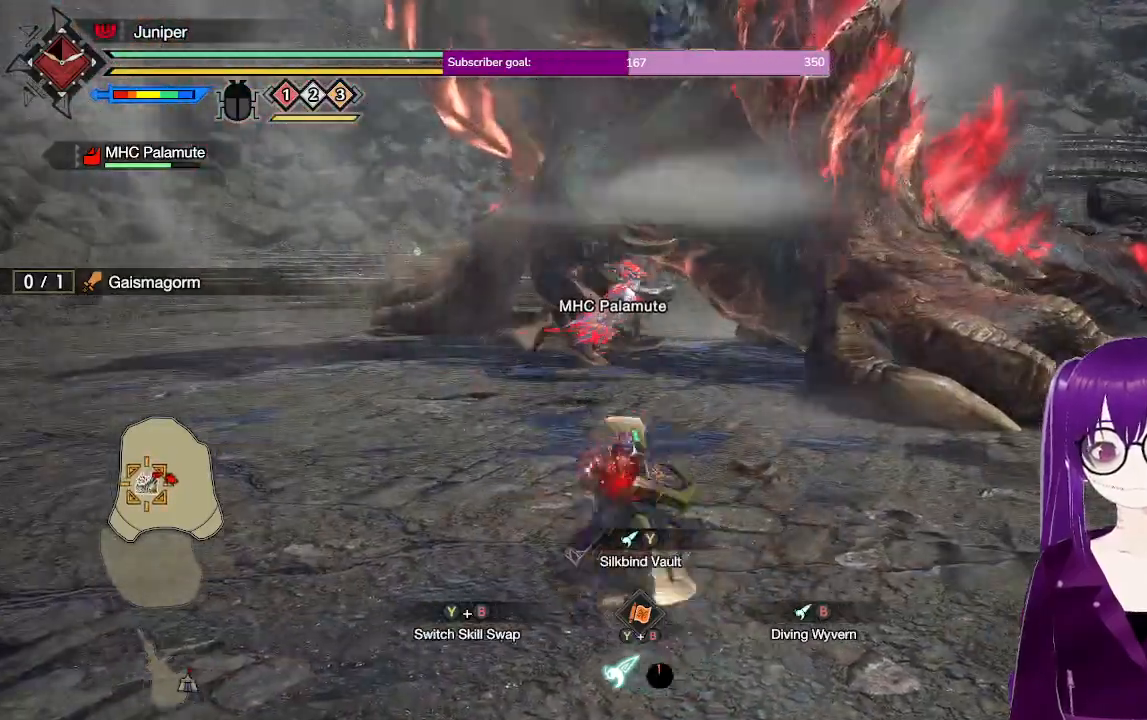
{"buttons": [], "left_stick": "down", "right_stick": "center", "events": [[67, "Y", "up"], [117, "Y", "down"], [267, "Y", "up"], [400, "L2", "up"]]}
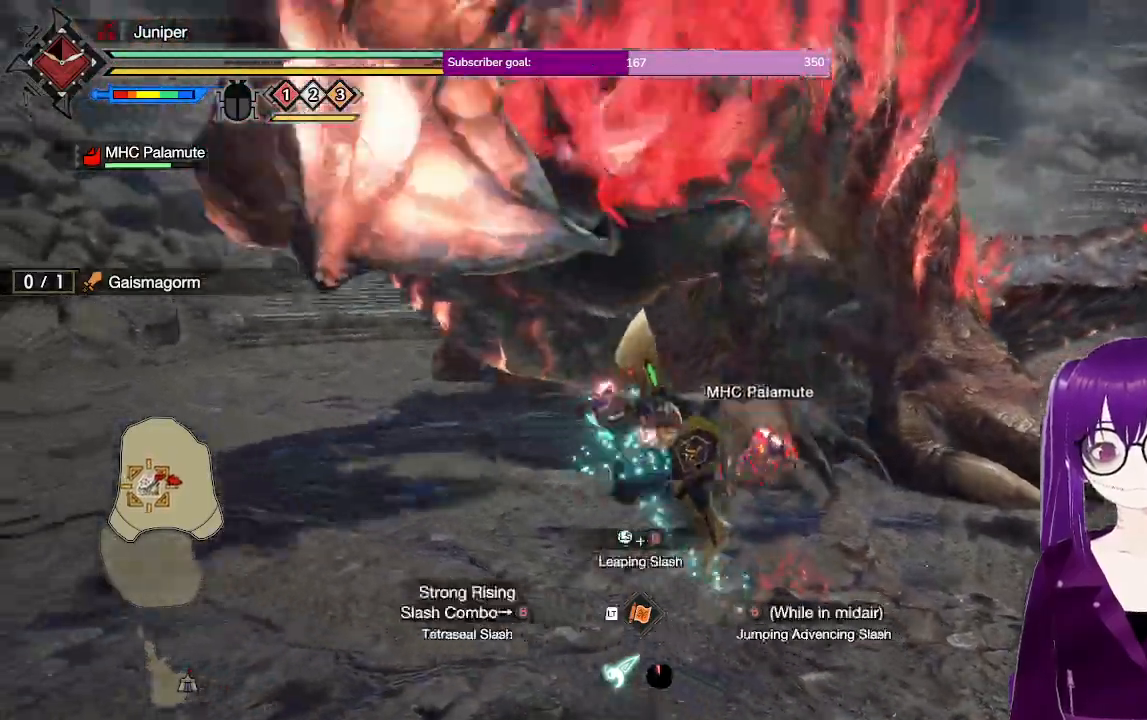
{"buttons": [], "left_stick": "down-left", "right_stick": "center", "events": [[167, "left_stick", "down-left"]]}
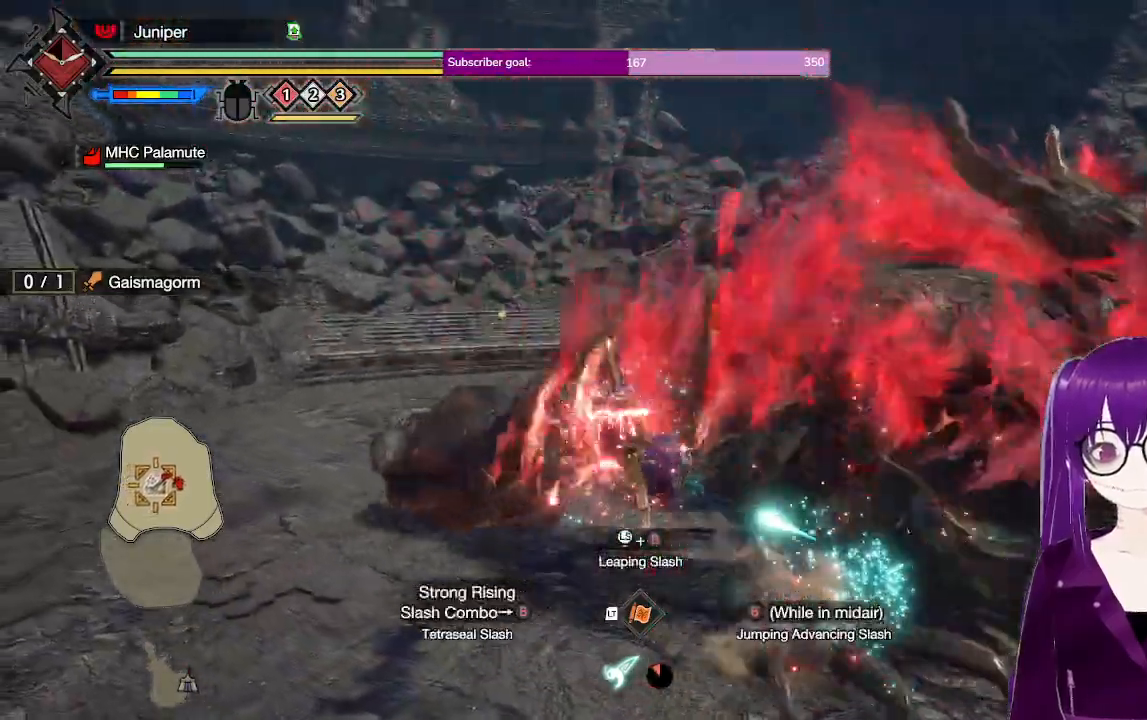
{"buttons": [], "left_stick": "left", "right_stick": "center", "events": [[317, "left_stick", "left"]]}
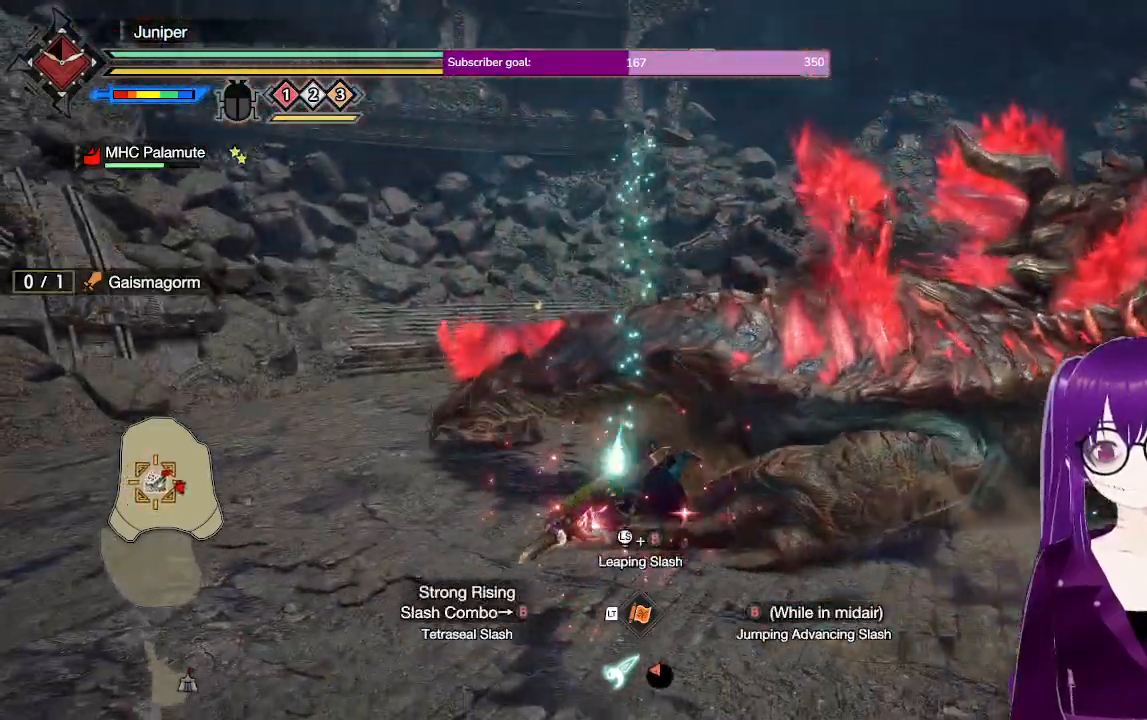
{"buttons": ["L2"], "left_stick": "up-right", "right_stick": "center", "events": [[50, "L2", "down"], [83, "left_stick", "up"], [133, "left_stick", "up-right"]]}
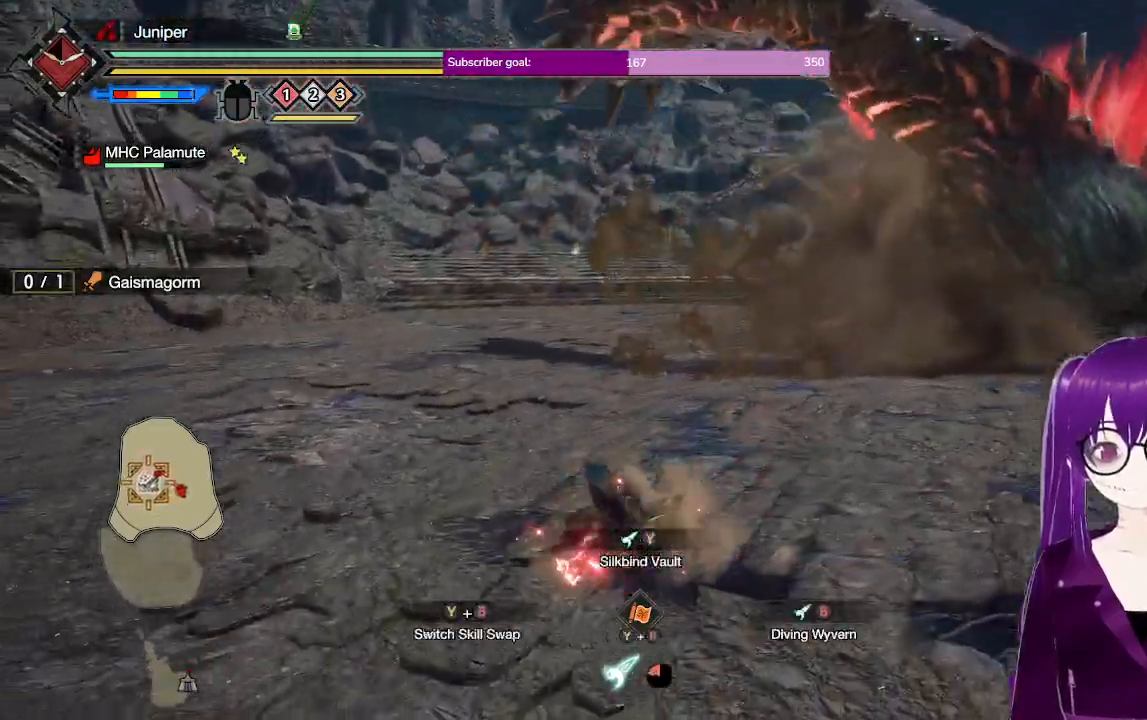
{"buttons": ["A", "L2"], "left_stick": "right", "right_stick": "center", "events": [[300, "left_stick", "right"], [483, "A", "down"]]}
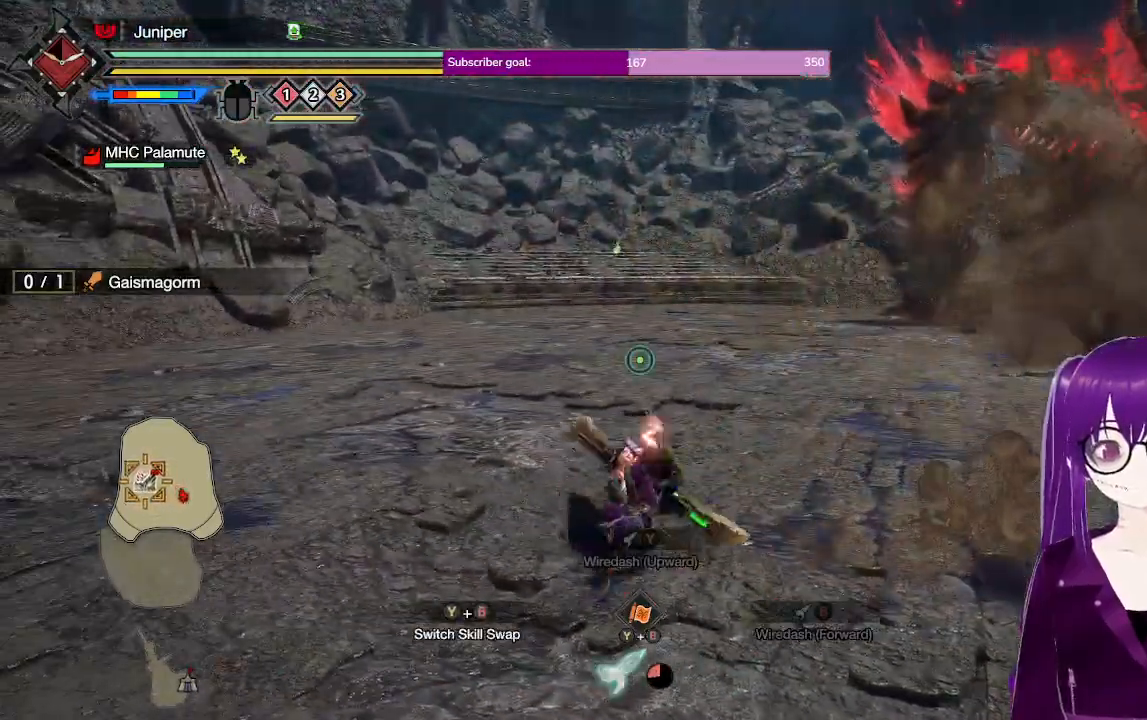
{"buttons": [], "left_stick": "up-right", "right_stick": "right", "events": [[133, "A", "up"], [267, "L2", "up"], [333, "right_stick", "right"], [383, "left_stick", "up-right"]]}
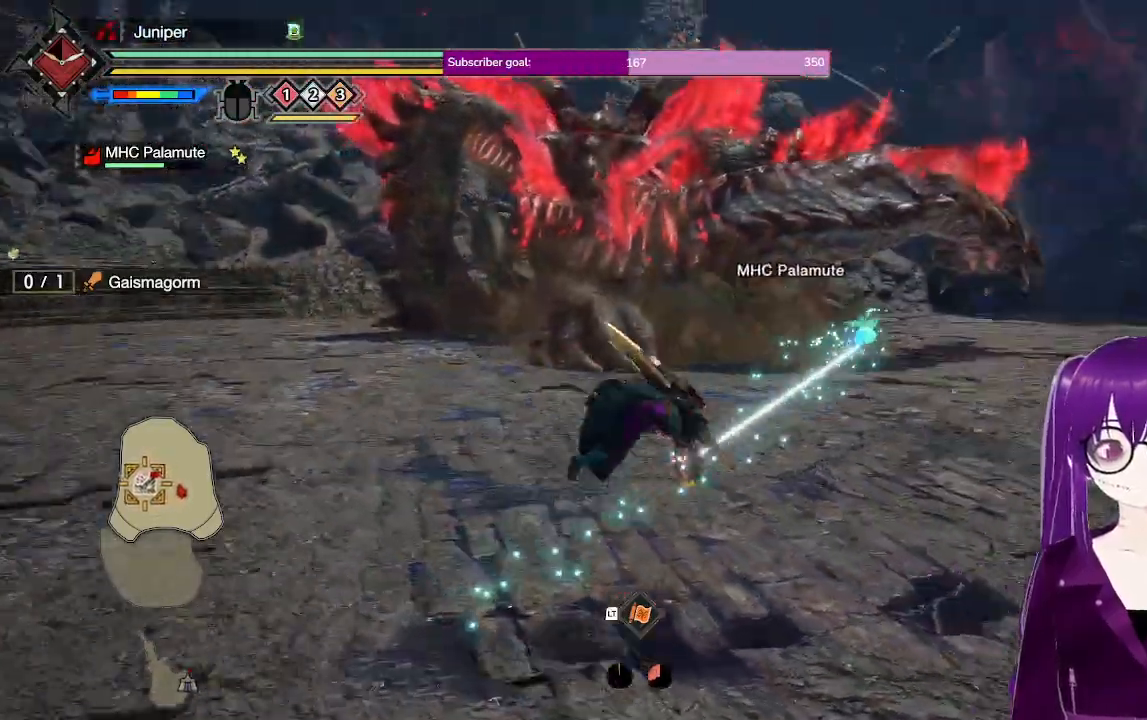
{"buttons": ["R1"], "left_stick": "up", "right_stick": "center", "events": [[33, "right_stick", "center"], [67, "left_stick", "up"], [267, "R1", "down"]]}
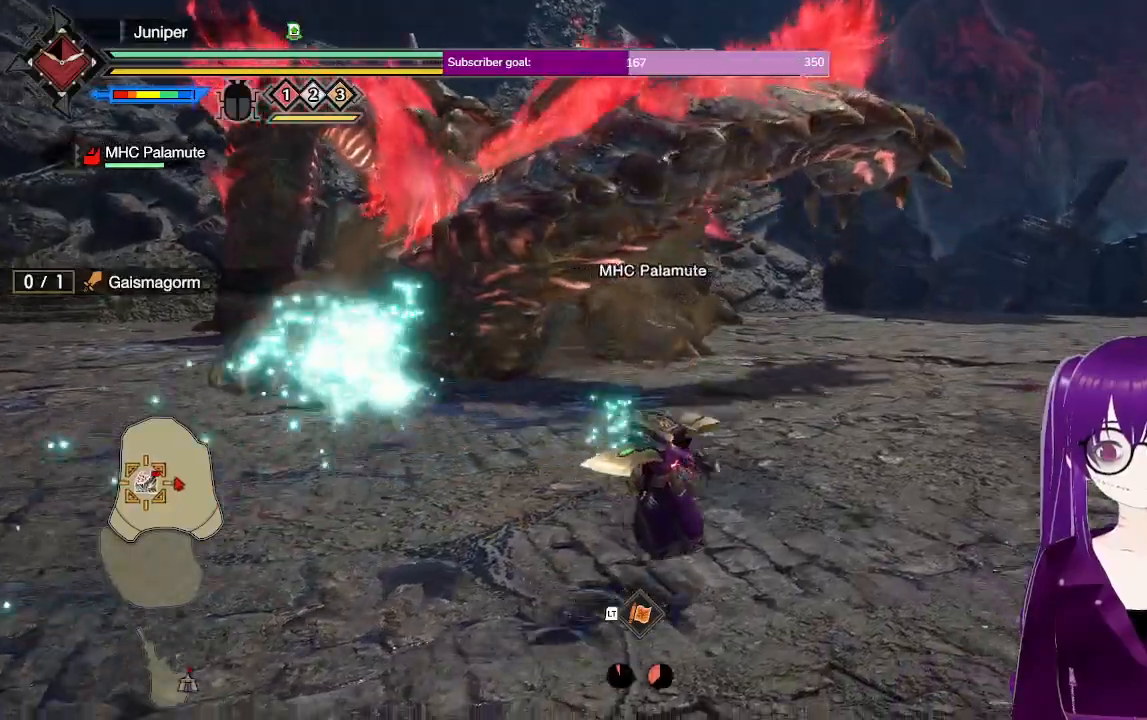
{"buttons": ["R1"], "left_stick": "right", "right_stick": "center", "events": [[67, "left_stick", "up-right"], [417, "left_stick", "right"]]}
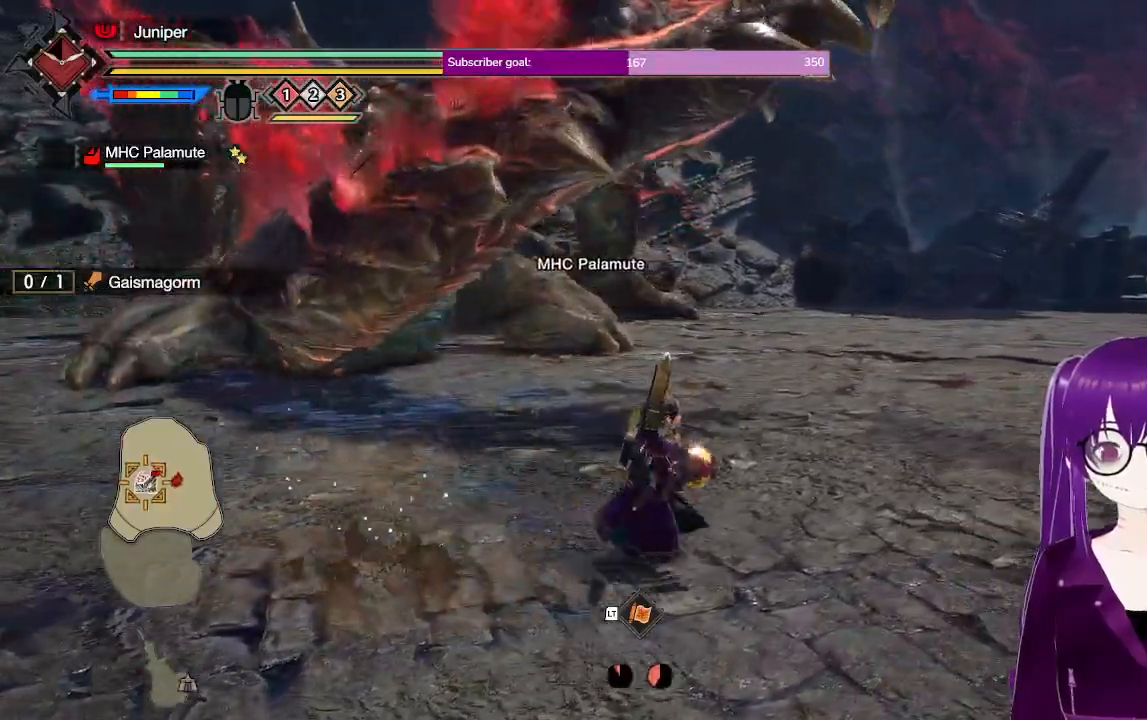
{"buttons": ["R1"], "left_stick": "up-right", "right_stick": "center", "events": [[67, "right_stick", "left"], [133, "left_stick", "up-right"], [317, "right_stick", "center"]]}
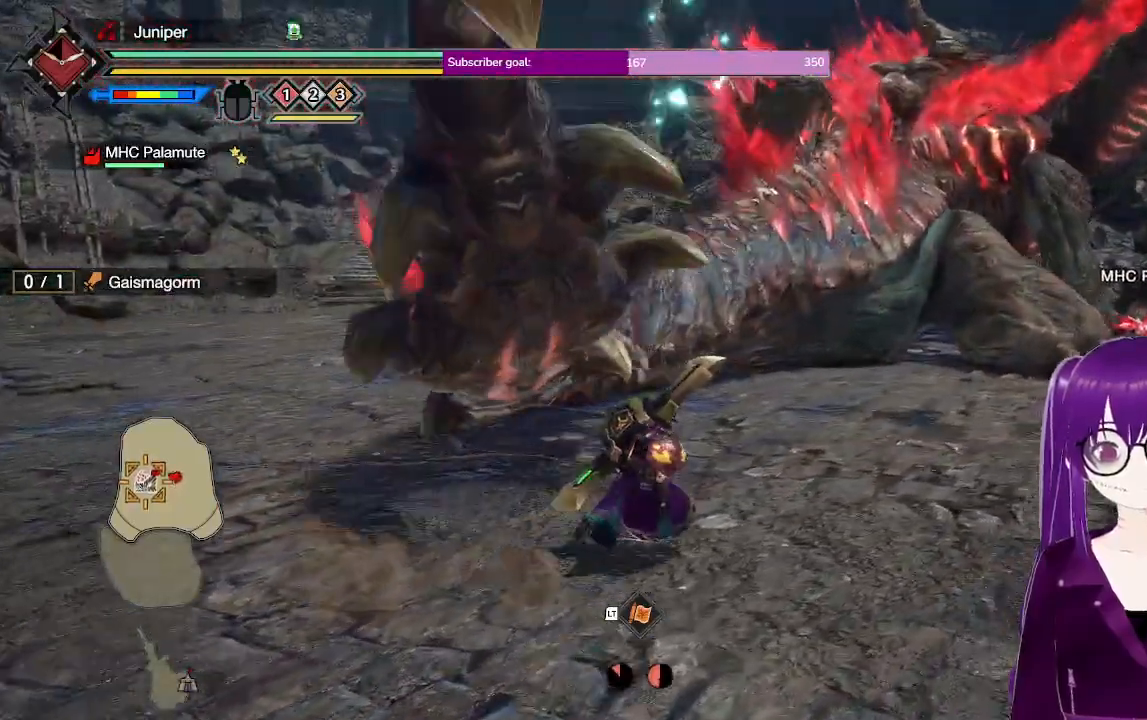
{"buttons": ["R1"], "left_stick": "up-left", "right_stick": "center", "events": [[67, "left_stick", "up"], [183, "left_stick", "up-left"], [283, "Y", "down"], [467, "Y", "up"]]}
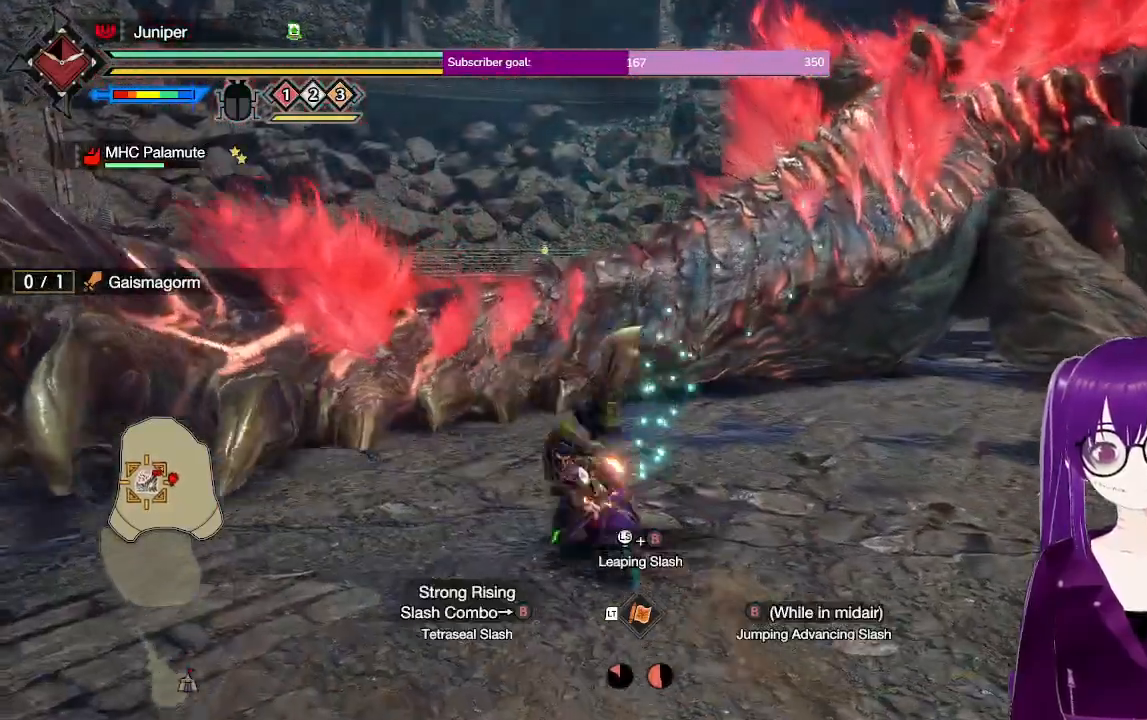
{"buttons": [], "left_stick": "up", "right_stick": "center", "events": [[283, "left_stick", "up"], [383, "R1", "up"]]}
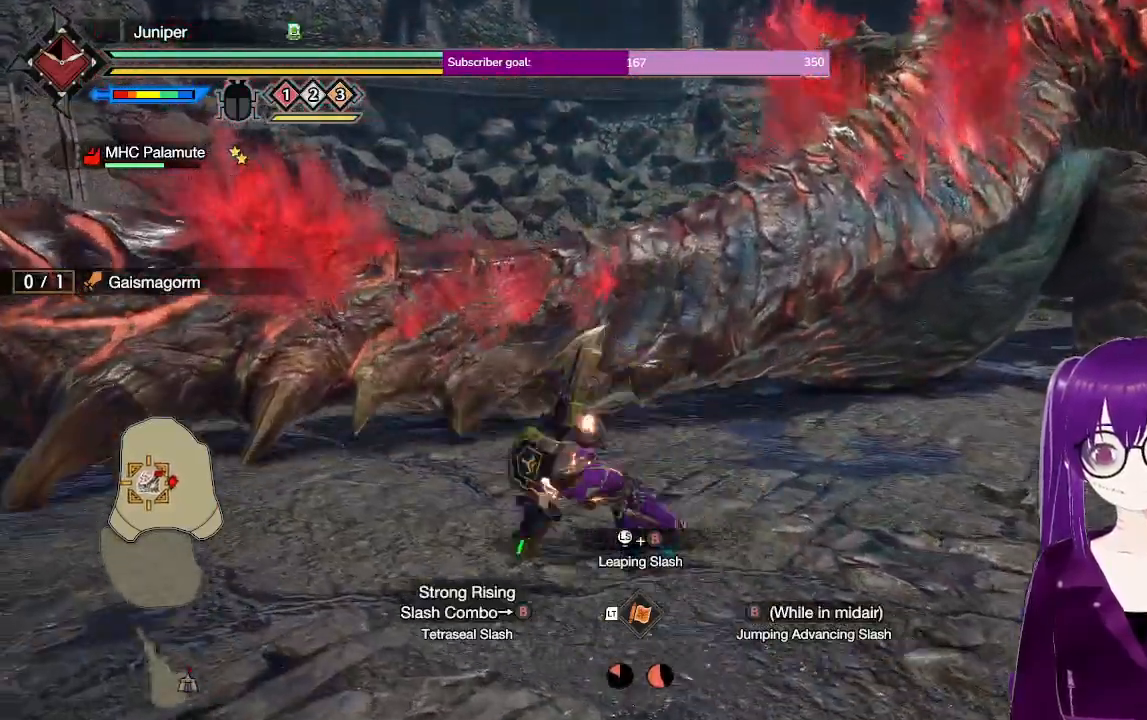
{"buttons": [], "left_stick": "up-left", "right_stick": "center", "events": [[100, "left_stick", "up-left"], [217, "A", "down"], [383, "A", "up"]]}
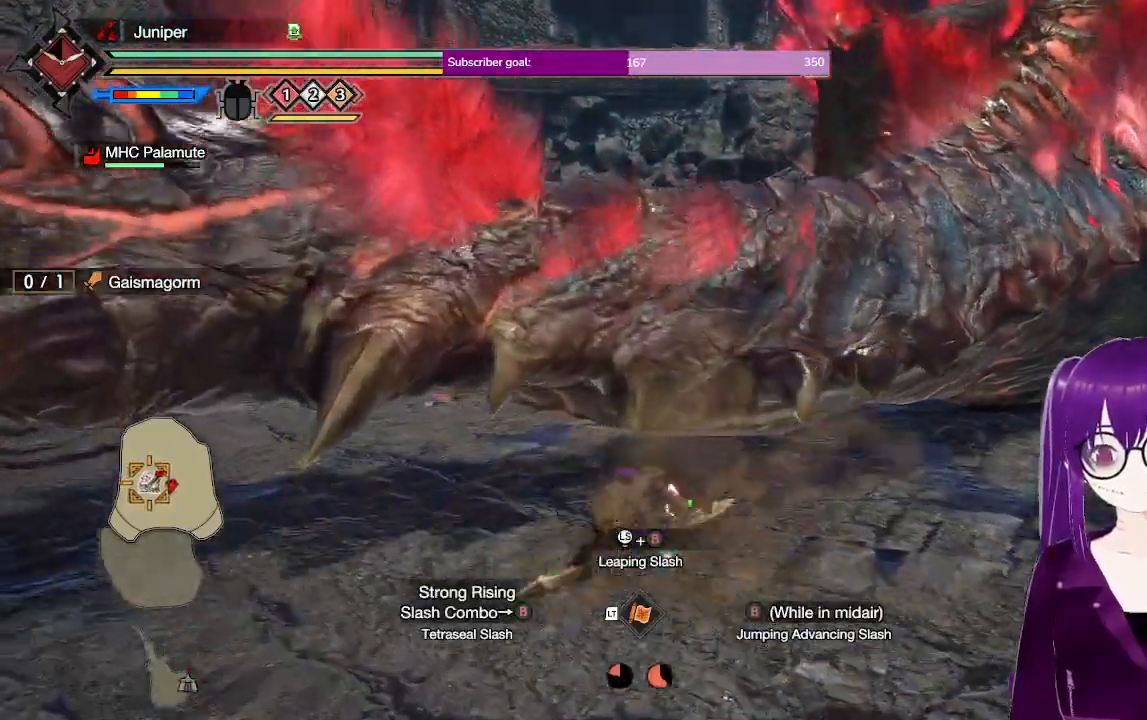
{"buttons": ["Y"], "left_stick": "up", "right_stick": "center", "events": [[50, "left_stick", "up"], [233, "Y", "down"], [350, "Y", "up"], [450, "Y", "down"]]}
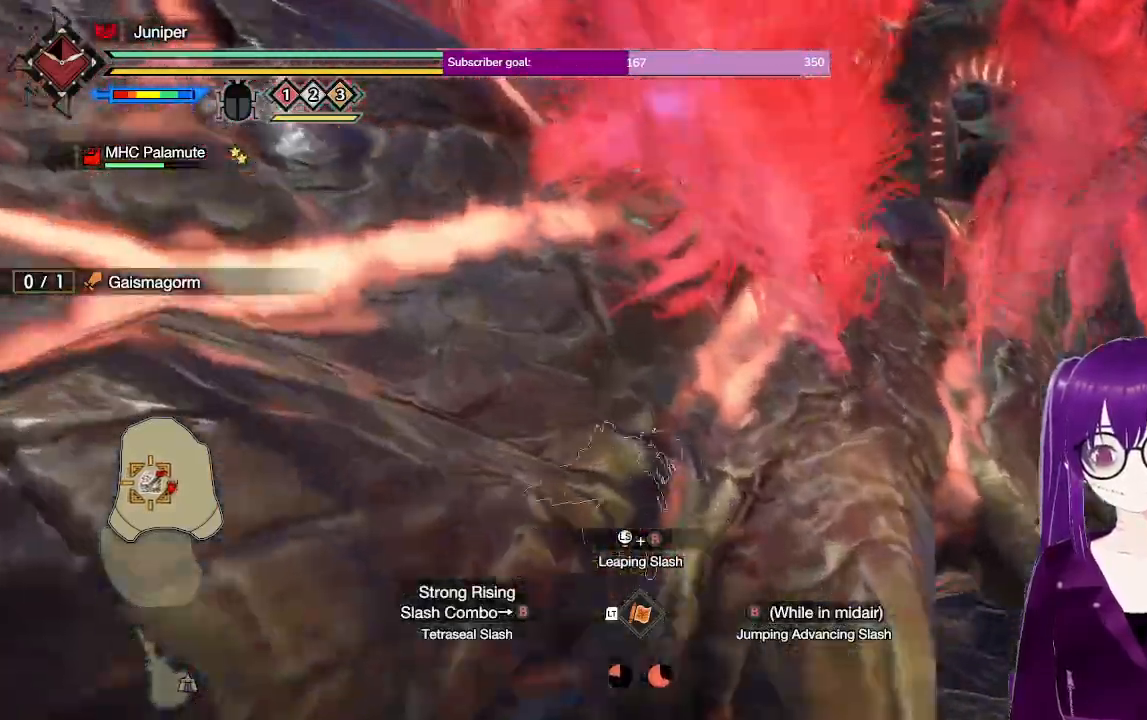
{"buttons": [], "left_stick": "down-right", "right_stick": "right", "events": [[100, "Y", "up"], [100, "left_stick", "center"], [383, "right_stick", "right"], [417, "left_stick", "down-right"]]}
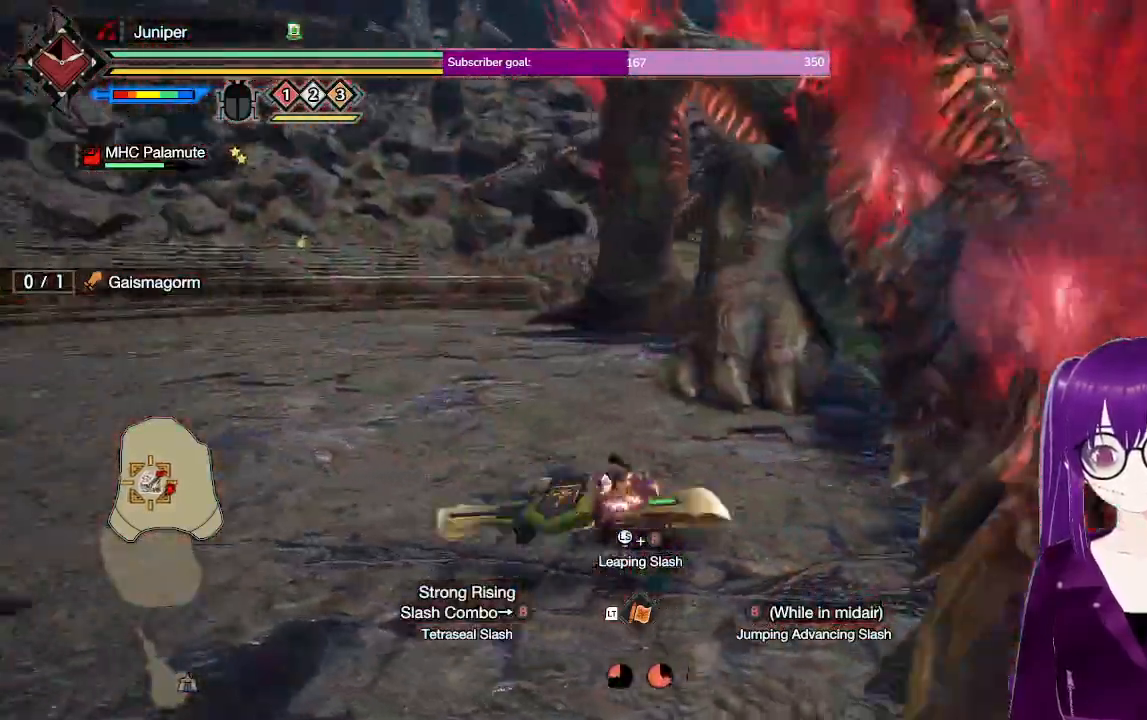
{"buttons": [], "left_stick": "up-right", "right_stick": "center", "events": [[233, "left_stick", "right"], [267, "right_stick", "center"], [333, "left_stick", "up-right"]]}
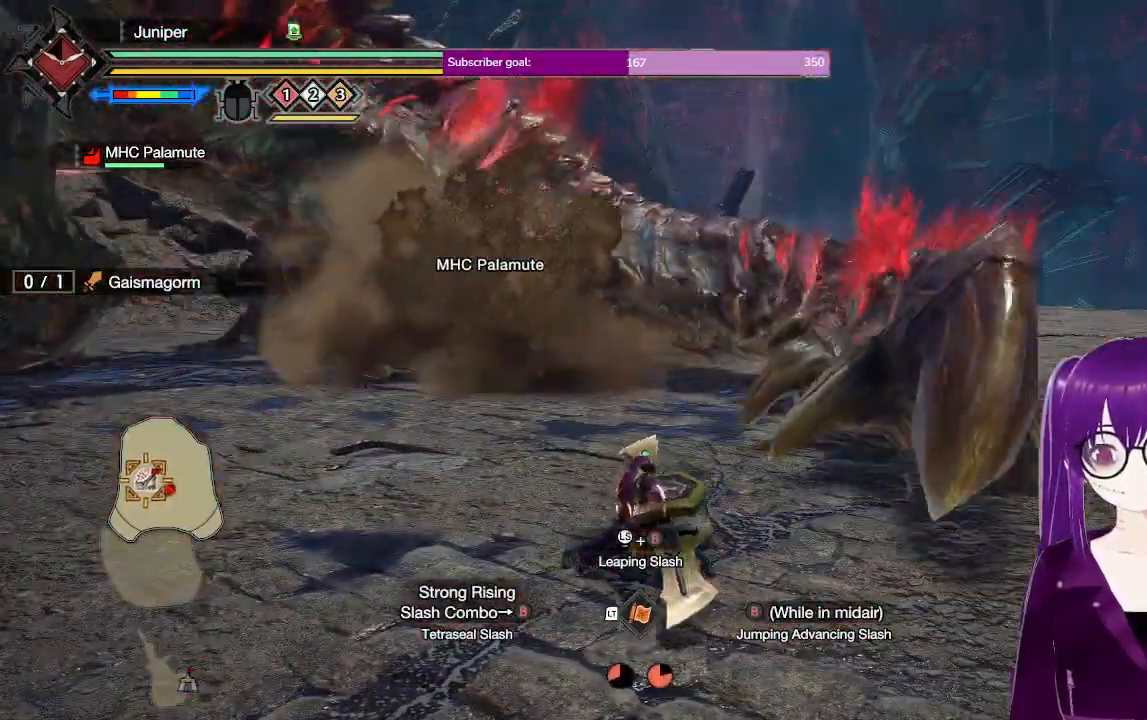
{"buttons": [], "left_stick": "center", "right_stick": "center"}
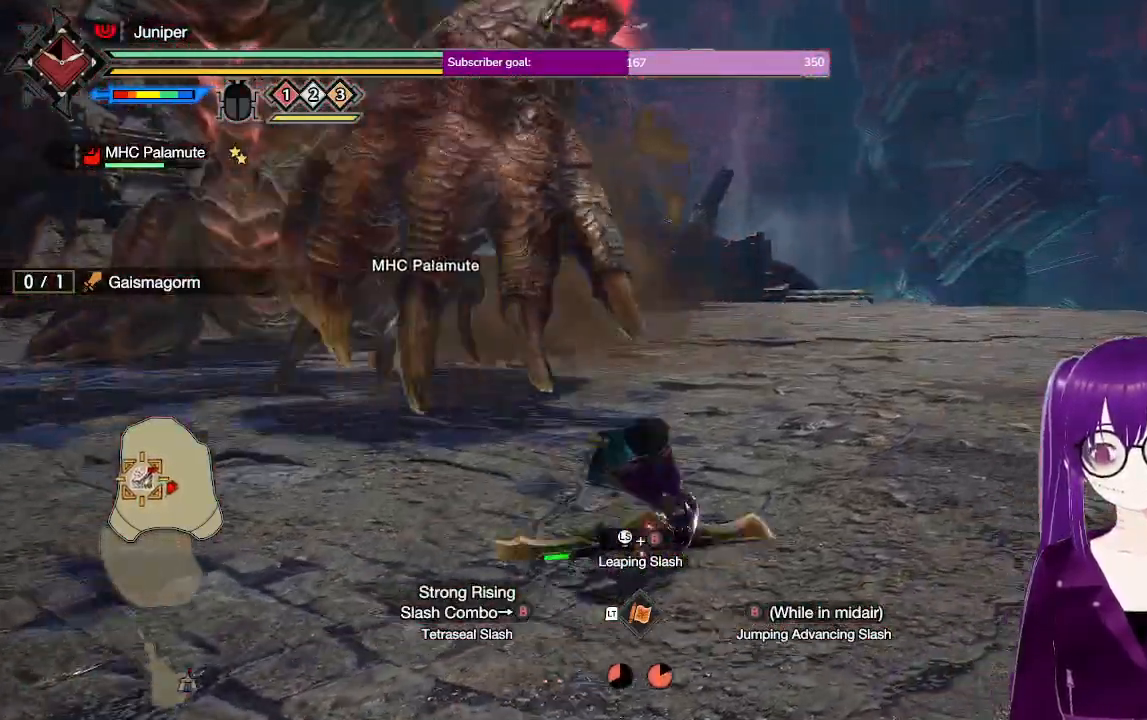
{"buttons": [], "left_stick": "down-right", "right_stick": "center", "events": [[83, "left_stick", "down-right"], [83, "right_stick", "up-left"], [283, "right_stick", "center"]]}
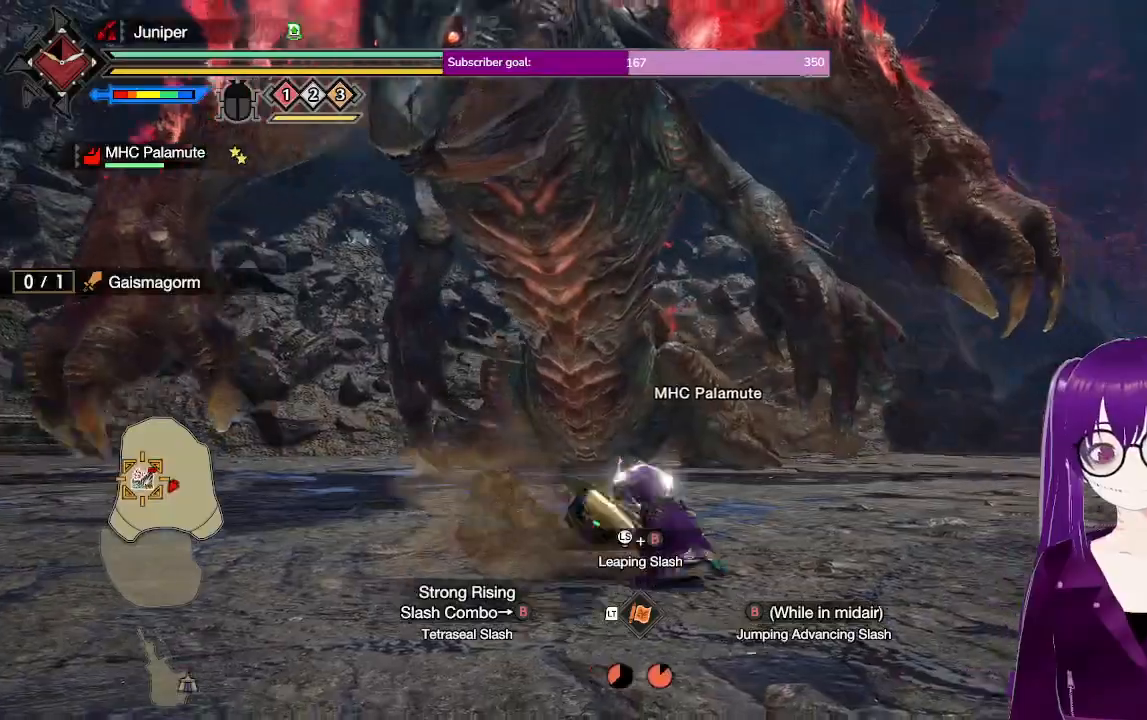
{"buttons": [], "left_stick": "down-right", "right_stick": "center", "events": []}
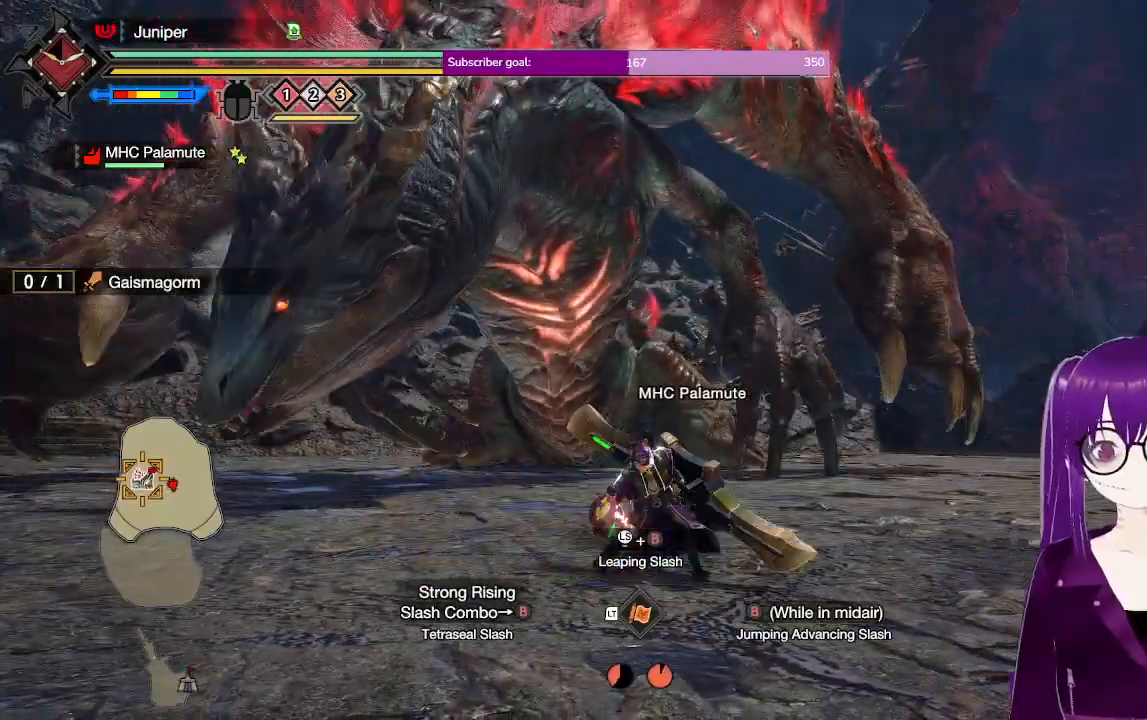
{"buttons": [], "left_stick": "down-right", "right_stick": "center", "events": [[117, "right_stick", "left"], [250, "right_stick", "center"]]}
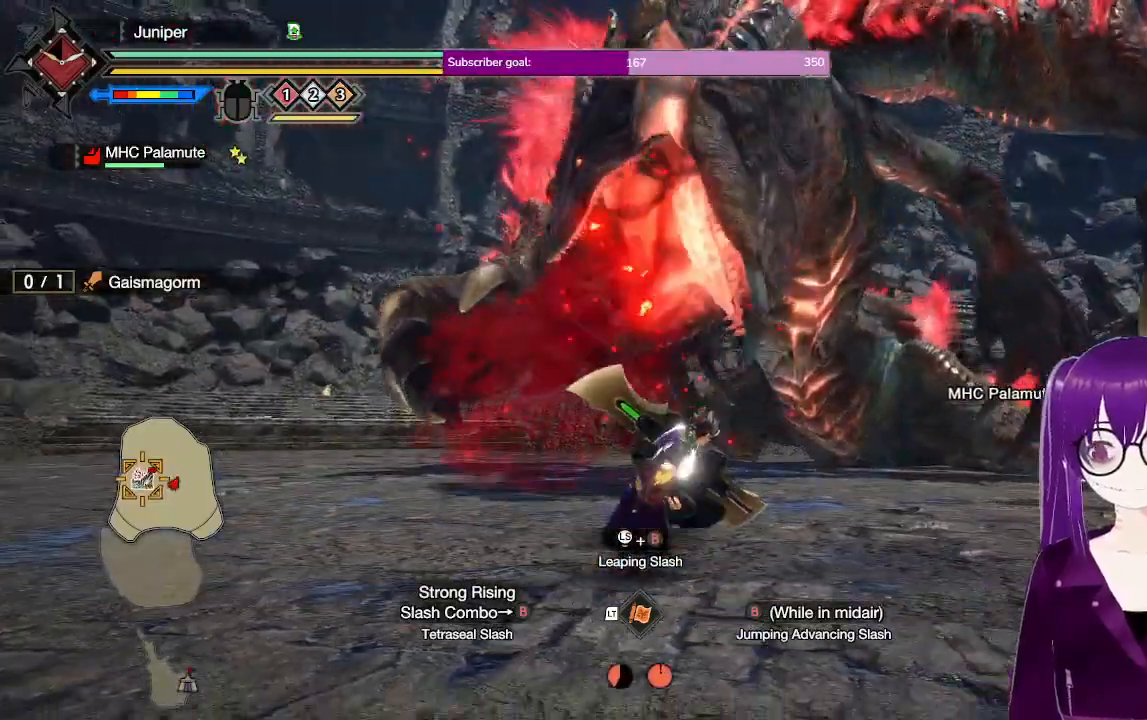
{"buttons": [], "left_stick": "down-right", "right_stick": "center", "events": []}
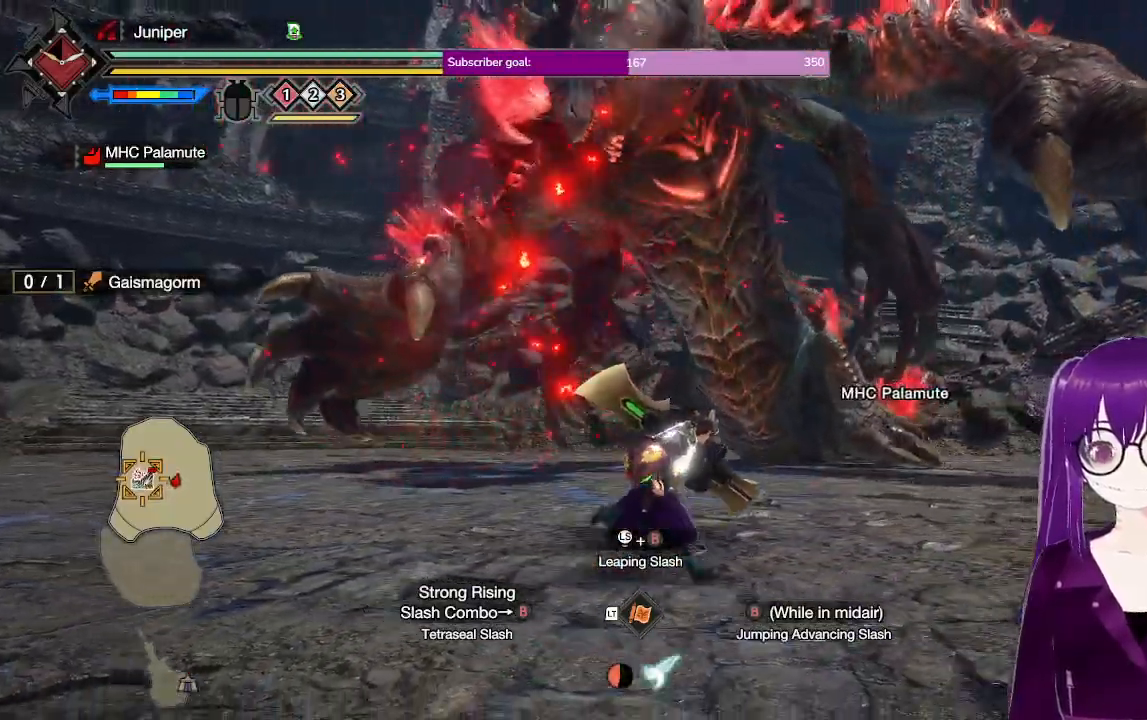
{"buttons": [], "left_stick": "down-right", "right_stick": "center", "events": []}
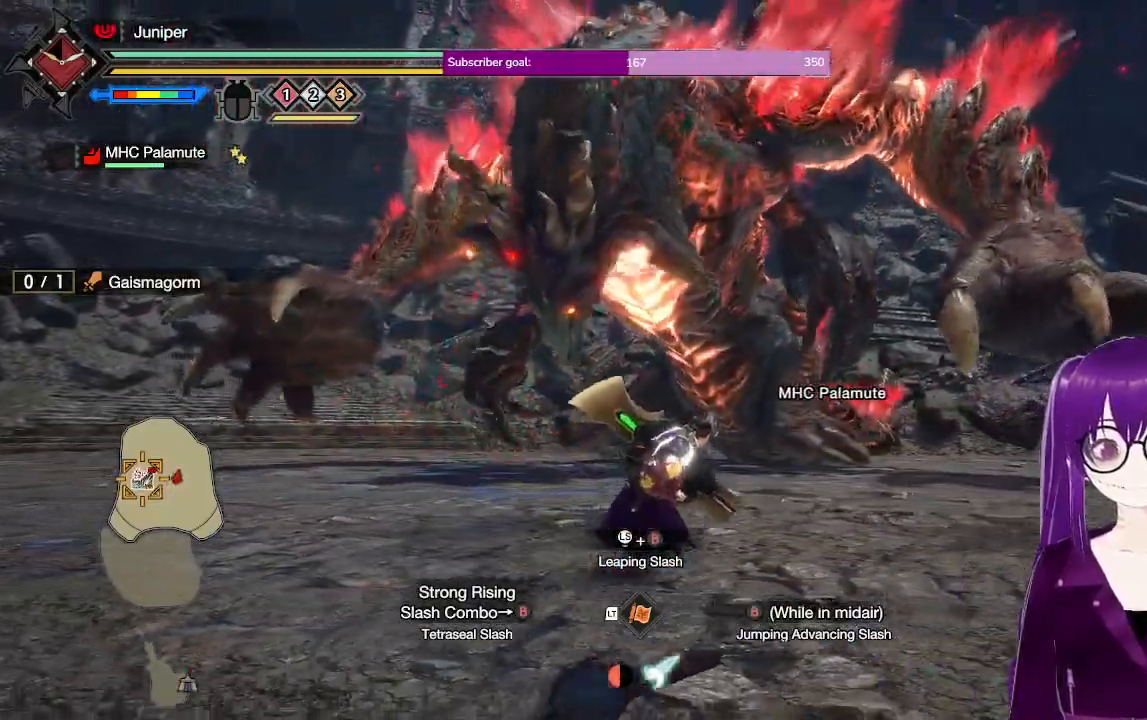
{"buttons": [], "left_stick": "down-right", "right_stick": "center", "events": [[33, "A", "down"], [483, "A", "up"]]}
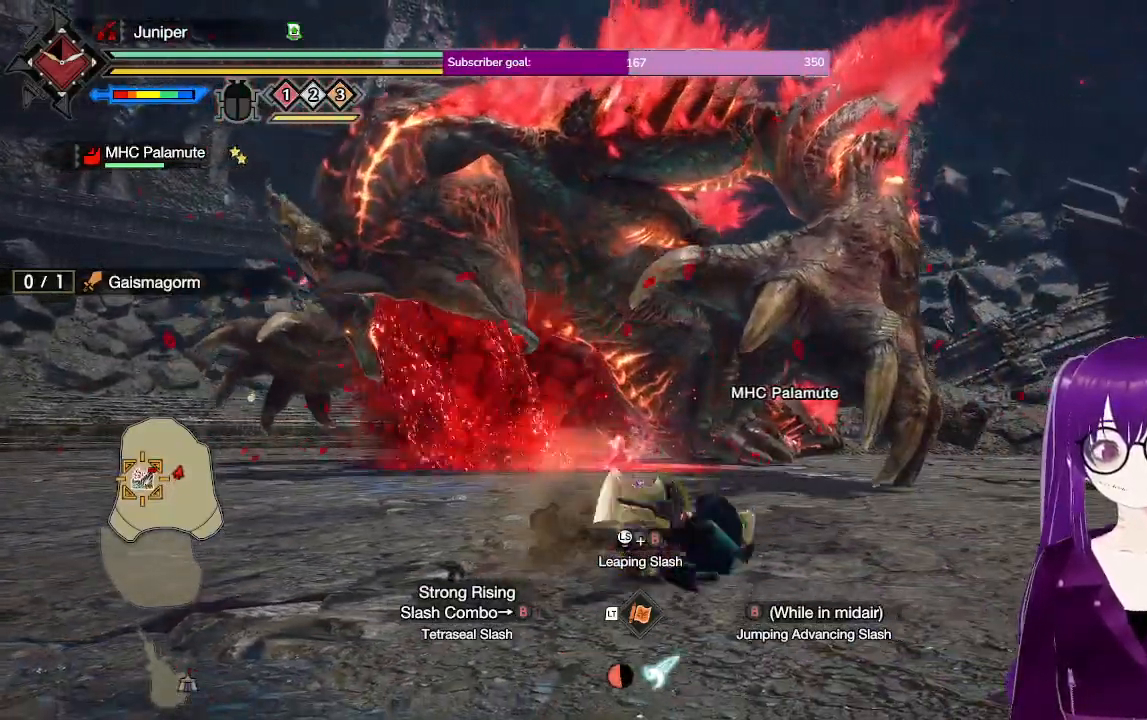
{"buttons": [], "left_stick": "up-right", "right_stick": "center", "events": [[217, "left_stick", "right"], [383, "left_stick", "up-right"]]}
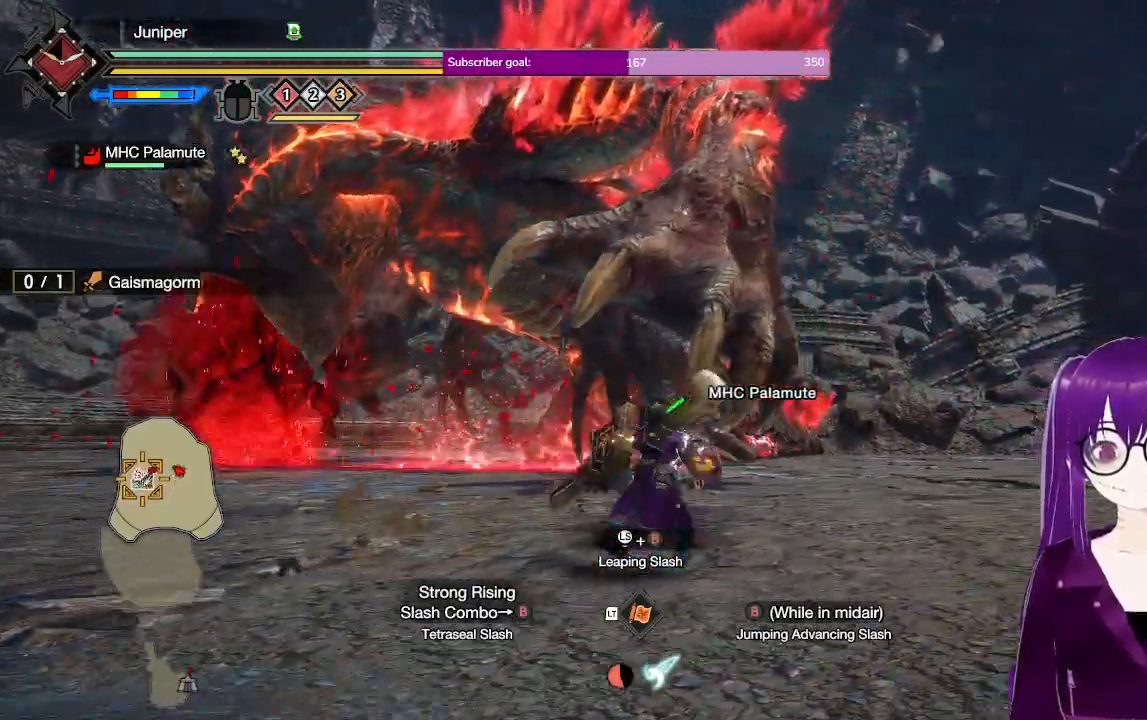
{"buttons": ["L2"], "left_stick": "up", "right_stick": "center", "events": [[117, "L2", "down"], [117, "left_stick", "up"], [217, "Y", "down"], [417, "Y", "up"]]}
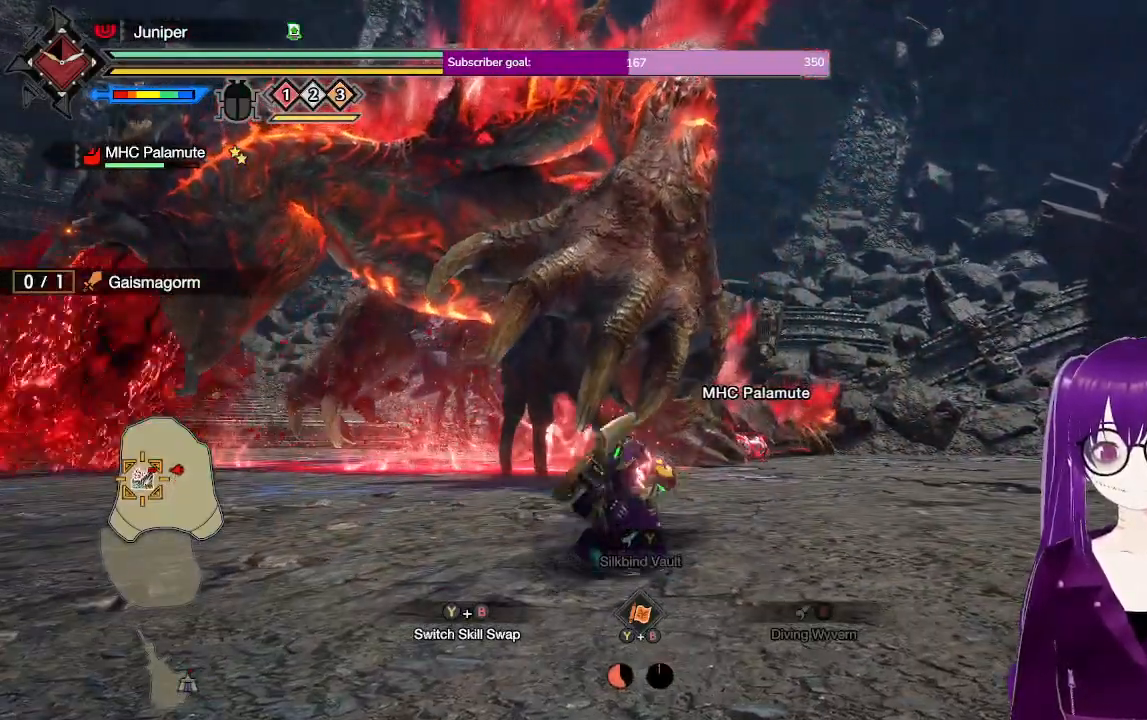
{"buttons": [], "left_stick": "up-right", "right_stick": "center", "events": [[183, "L2", "up"], [217, "right_stick", "down-left"], [367, "right_stick", "center"], [467, "left_stick", "up-right"]]}
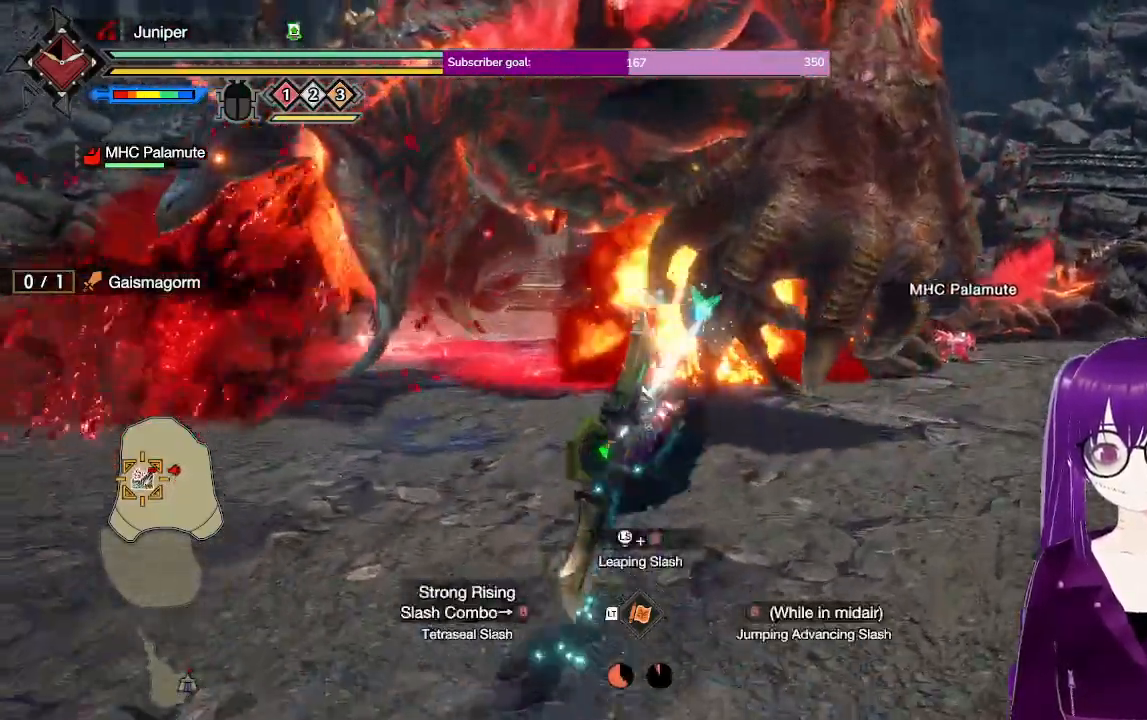
{"buttons": [], "left_stick": "up-right", "right_stick": "center", "events": []}
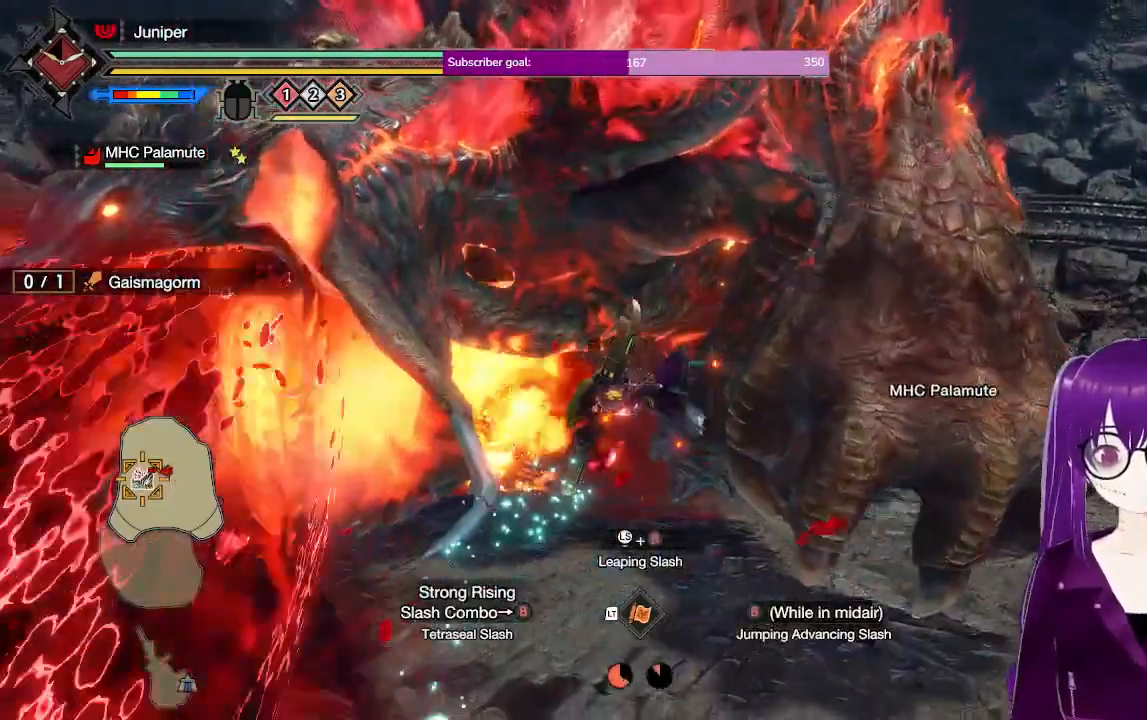
{"buttons": [], "left_stick": "right", "right_stick": "center", "events": [[17, "A", "down"], [300, "A", "up"], [317, "left_stick", "right"]]}
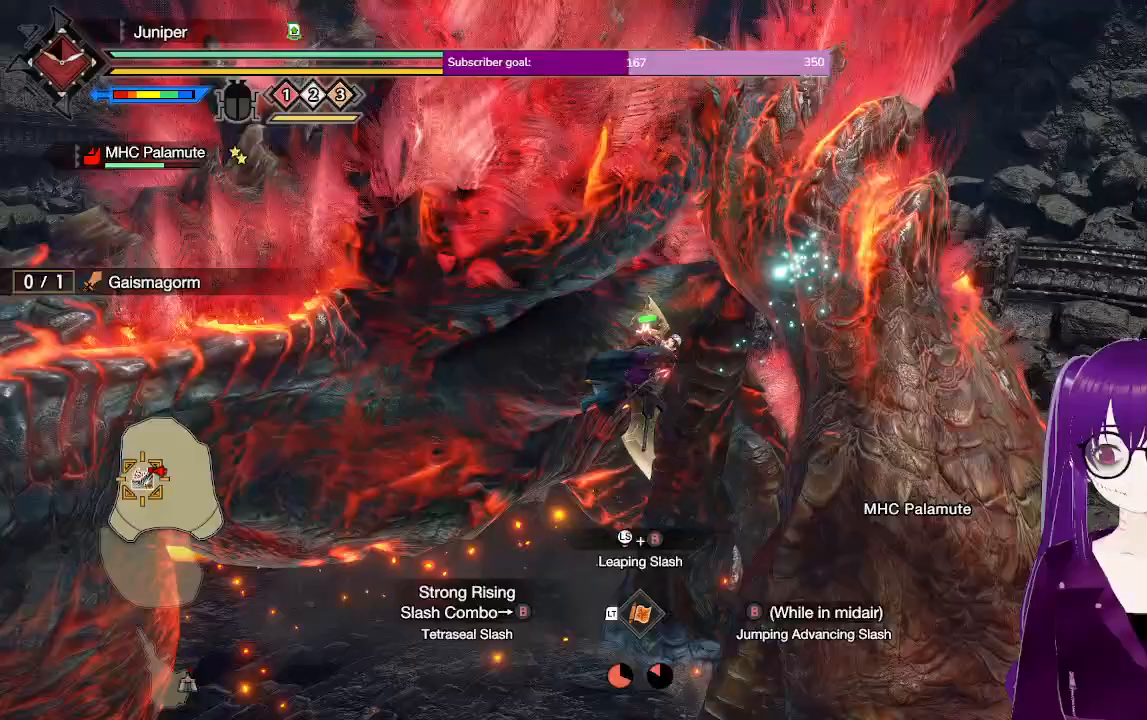
{"buttons": [], "left_stick": "up-left", "right_stick": "center", "events": [[17, "B", "down"], [83, "B", "up"], [83, "left_stick", "up-right"], [167, "B", "down"], [267, "B", "up"], [300, "left_stick", "up-left"]]}
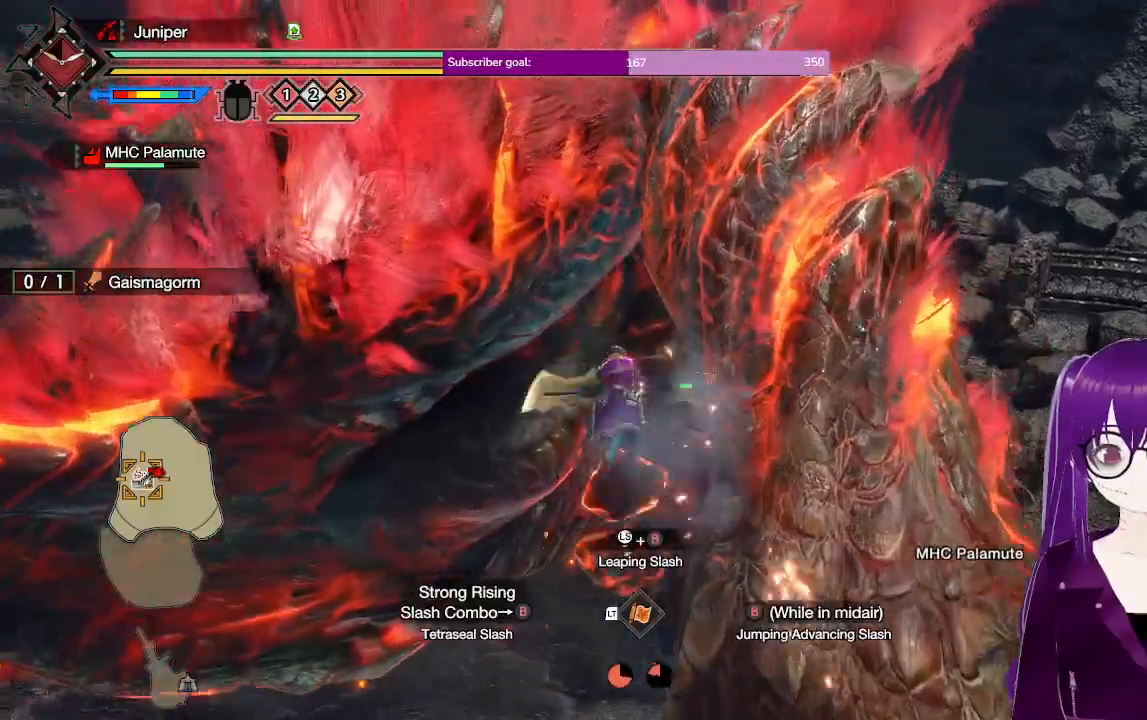
{"buttons": [], "left_stick": "center", "right_stick": "center", "events": [[33, "left_stick", "center"], [217, "right_stick", "left"], [467, "right_stick", "center"]]}